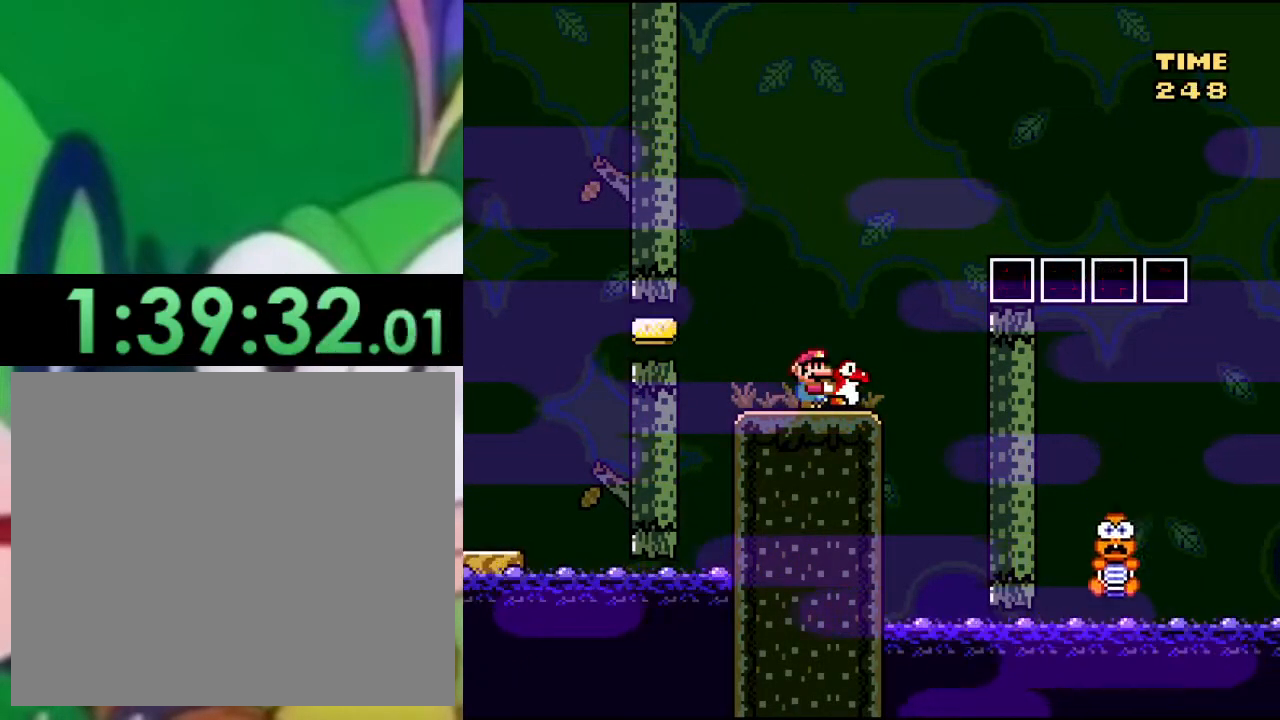
Gameplay with a controller (PlayStation layout); each line is a JSON object with the inputs held at the frame after it. "events" lists button and stick changes between this image and that frame as [ms after this image, input, new state], when the widget could be followed in between.
{"buttons": ["SQUARE", "DPAD_RIGHT"], "left_stick": "center", "right_stick": "center", "events": [[300, "DPAD_RIGHT", "down"]]}
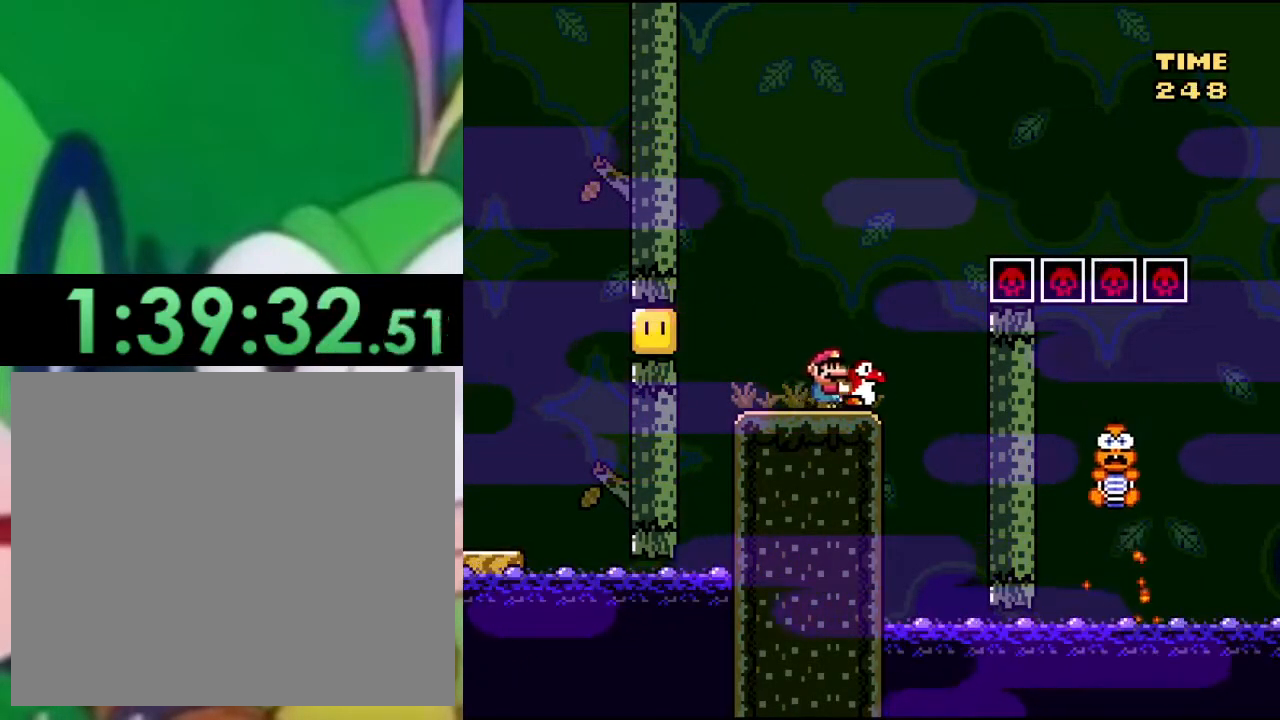
{"buttons": ["CROSS", "SQUARE", "DPAD_RIGHT"], "left_stick": "center", "right_stick": "center", "events": [[16, "CROSS", "down"]]}
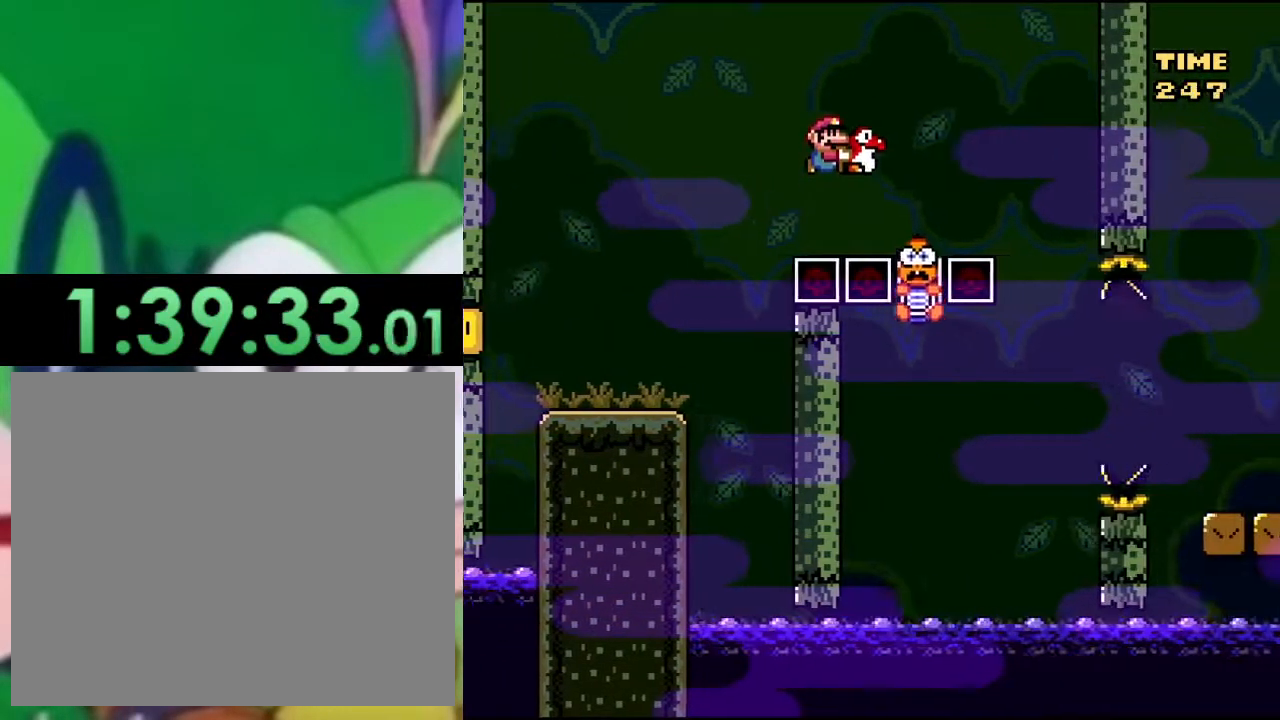
{"buttons": ["SQUARE"], "left_stick": "center", "right_stick": "center", "events": [[33, "DPAD_RIGHT", "up"], [84, "CROSS", "up"], [84, "DPAD_LEFT", "down"], [134, "DPAD_LEFT", "up"], [200, "DPAD_RIGHT", "down"], [217, "CROSS", "down"], [284, "CROSS", "up"], [434, "DPAD_RIGHT", "up"]]}
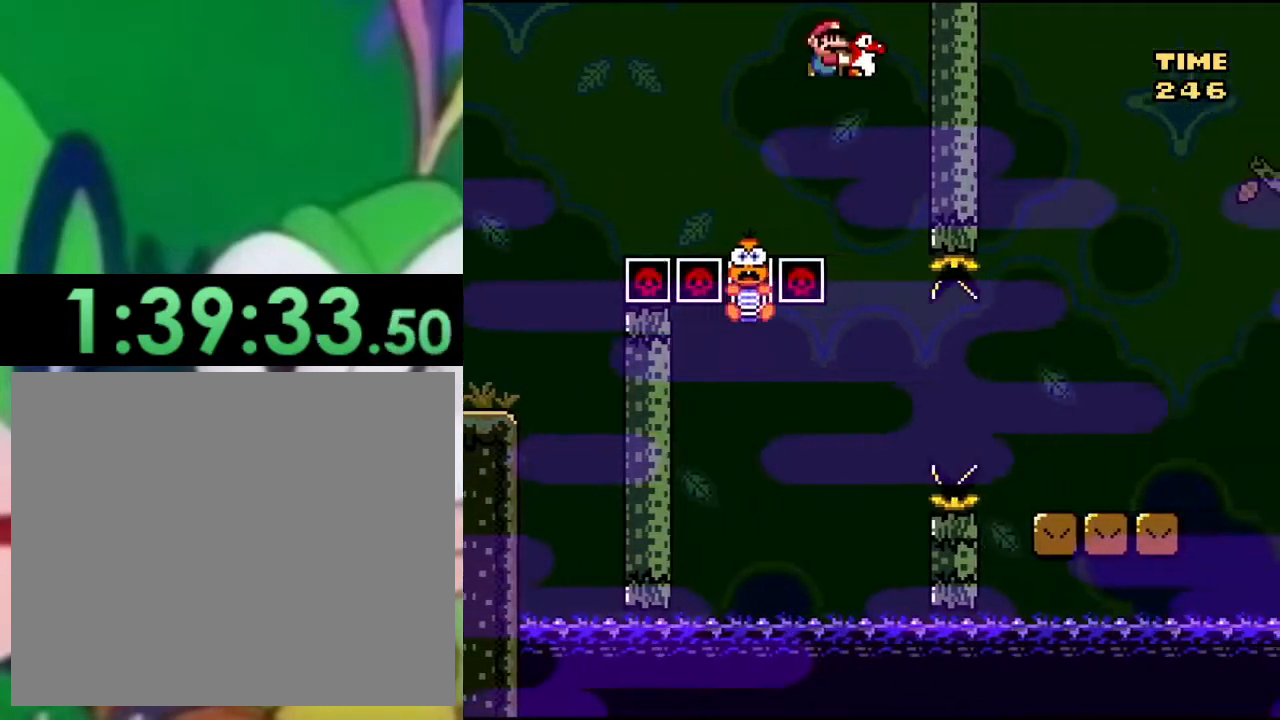
{"buttons": ["CROSS", "SQUARE", "DPAD_LEFT"], "left_stick": "center", "right_stick": "center", "events": [[100, "DPAD_LEFT", "down"], [333, "CROSS", "down"]]}
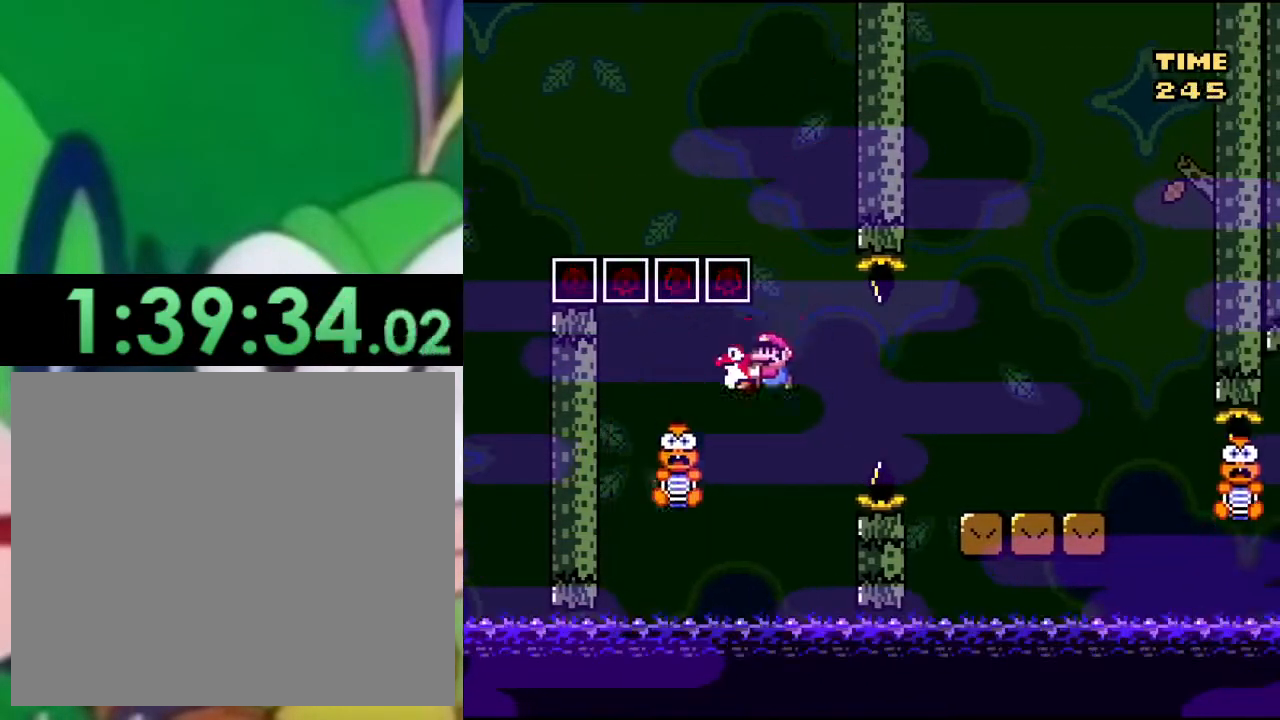
{"buttons": ["CROSS", "SQUARE", "DPAD_RIGHT"], "left_stick": "center", "right_stick": "center", "events": [[100, "DPAD_LEFT", "up"], [150, "DPAD_RIGHT", "down"], [184, "CROSS", "up"], [350, "CROSS", "down"]]}
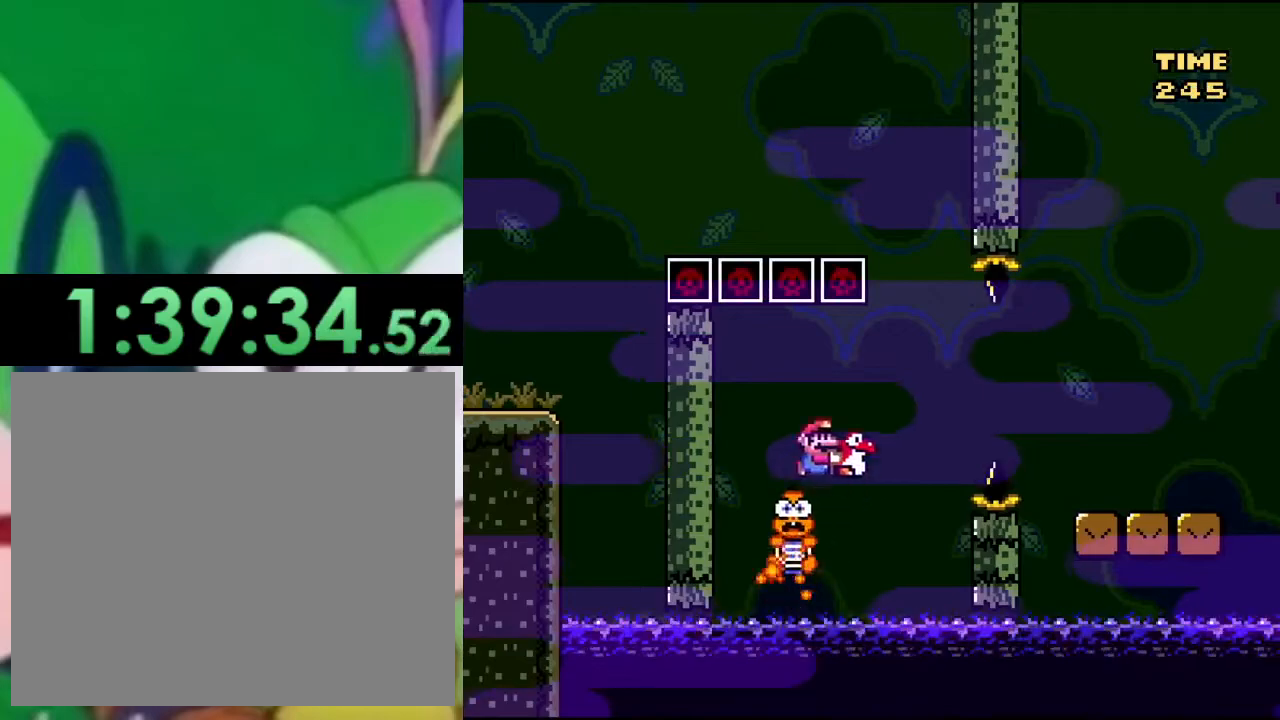
{"buttons": ["CROSS", "SQUARE", "DPAD_RIGHT"], "left_stick": "center", "right_stick": "center", "events": [[183, "CROSS", "up"], [250, "CROSS", "down"]]}
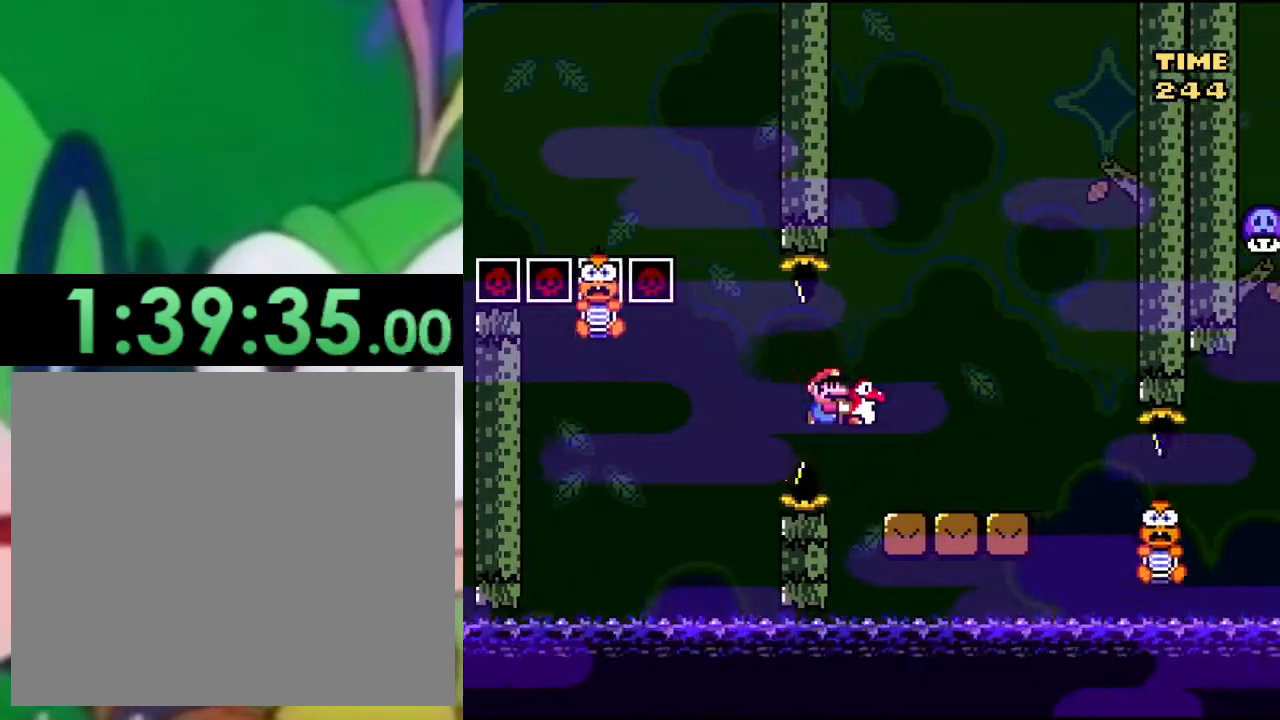
{"buttons": ["CROSS", "SQUARE"], "left_stick": "center", "right_stick": "center", "events": [[134, "DPAD_RIGHT", "up"], [200, "CROSS", "up"], [200, "DPAD_LEFT", "down"], [317, "DPAD_LEFT", "up"], [501, "CROSS", "down"]]}
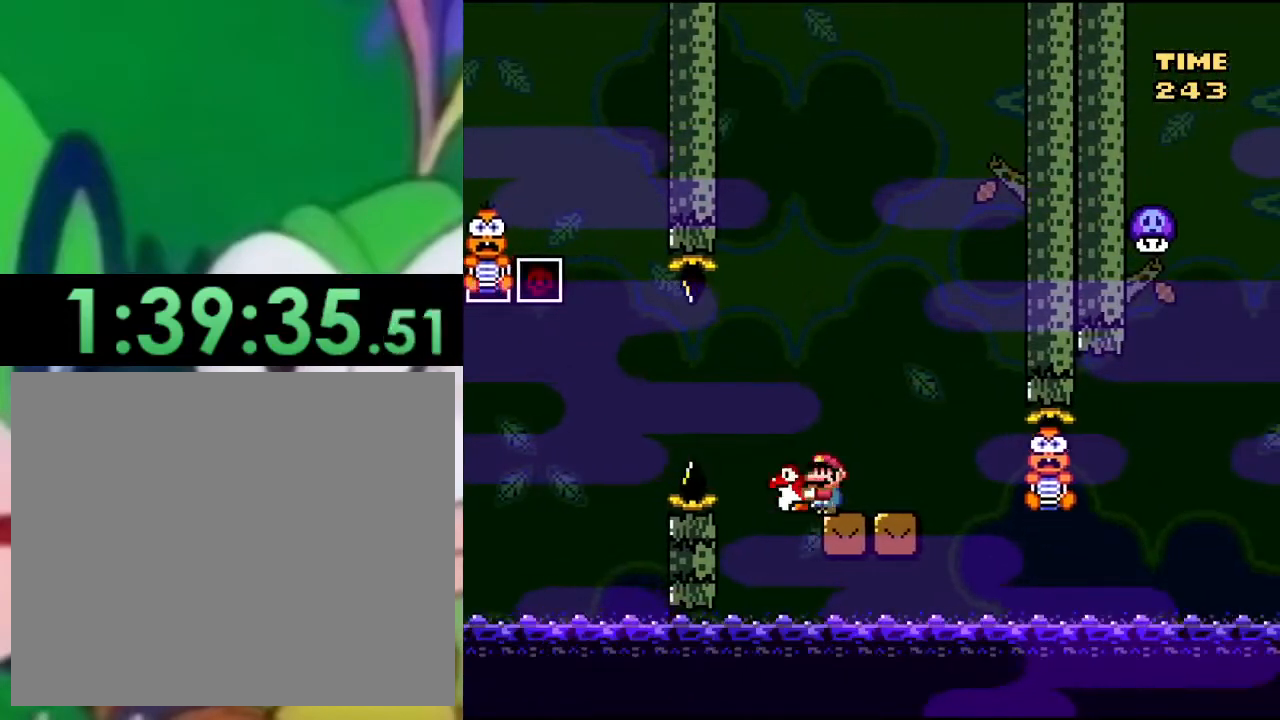
{"buttons": ["SQUARE", "DPAD_RIGHT"], "left_stick": "center", "right_stick": "center", "events": [[83, "DPAD_RIGHT", "down"], [250, "CROSS", "up"], [267, "DPAD_RIGHT", "up"], [317, "DPAD_RIGHT", "down"], [350, "CROSS", "down"], [500, "CROSS", "up"]]}
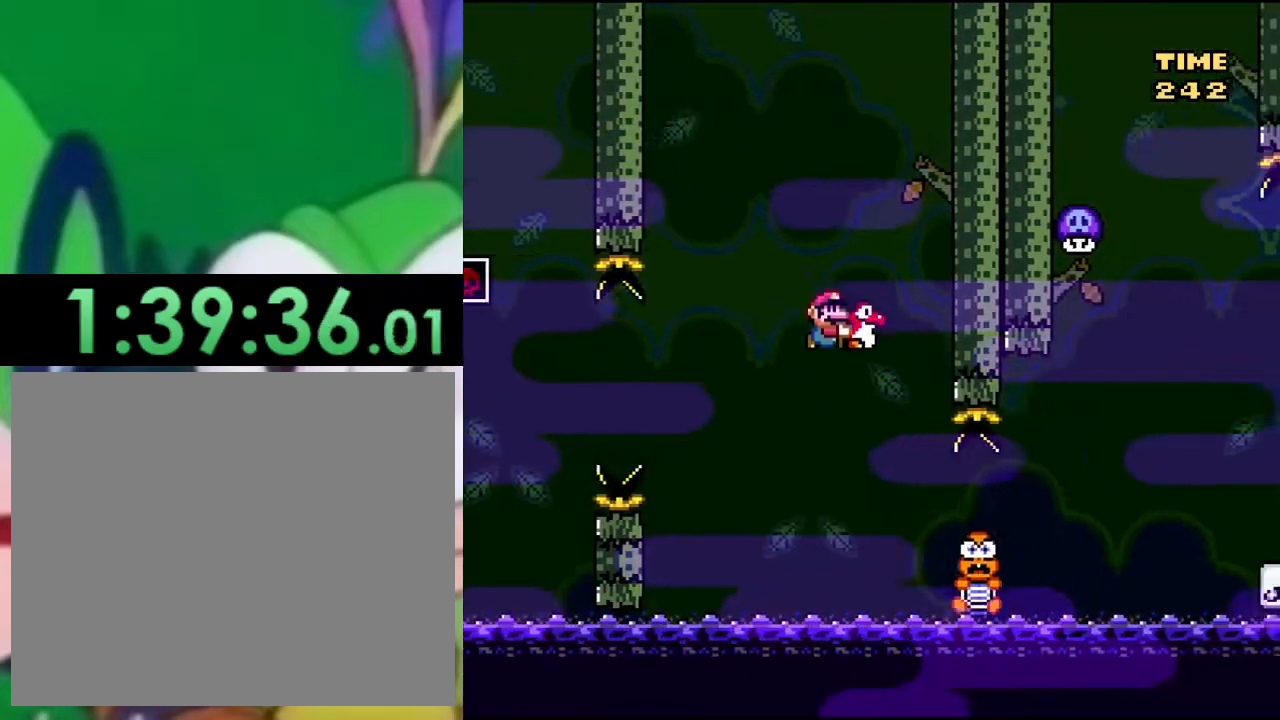
{"buttons": ["CROSS", "SQUARE", "DPAD_RIGHT"], "left_stick": "center", "right_stick": "center", "events": [[367, "CROSS", "down"]]}
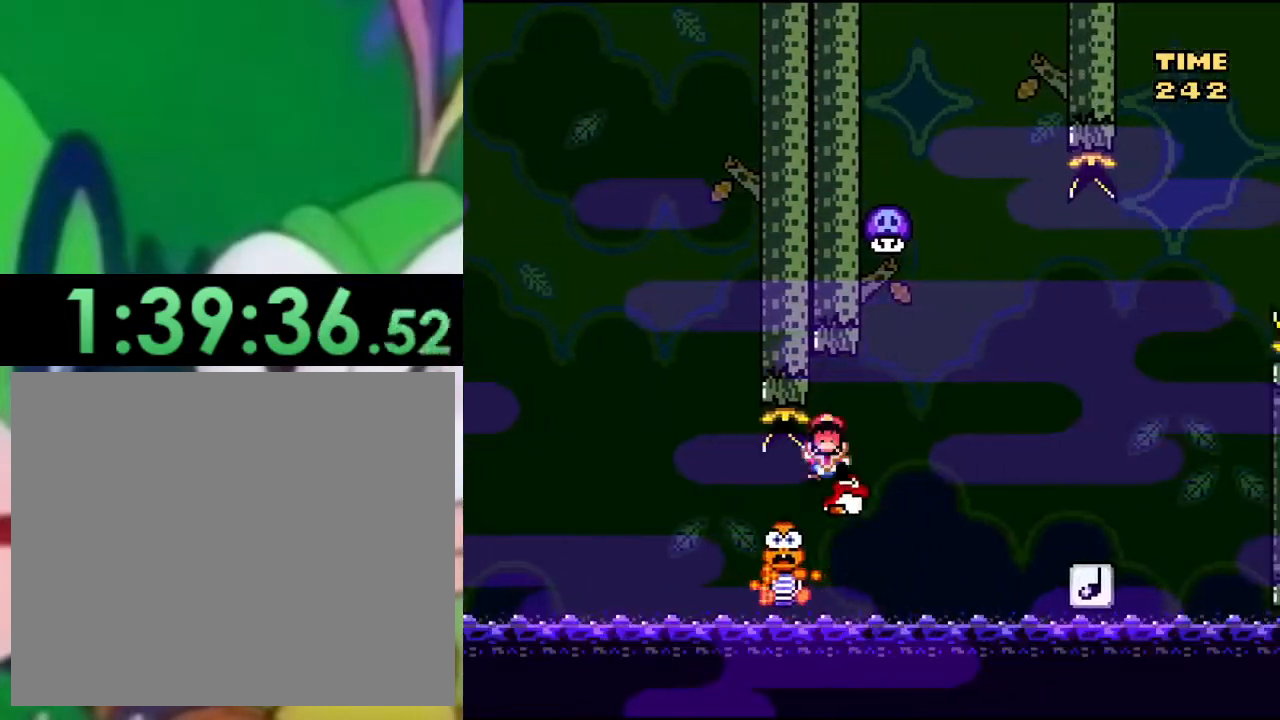
{"buttons": ["SQUARE"], "left_stick": "center", "right_stick": "center", "events": [[300, "CROSS", "up"], [317, "DPAD_RIGHT", "up"], [400, "DPAD_LEFT", "down"], [500, "DPAD_LEFT", "up"]]}
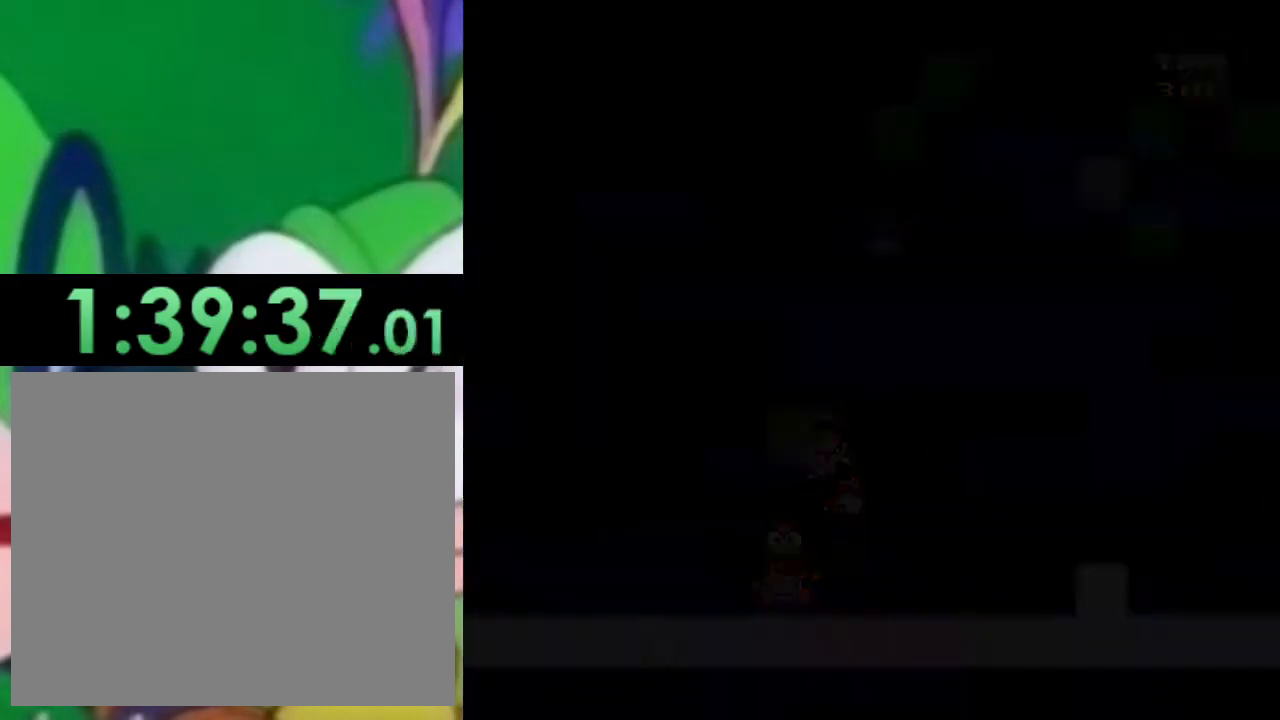
{"buttons": ["SQUARE"], "left_stick": "center", "right_stick": "center", "events": [[67, "DPAD_RIGHT", "down"], [167, "DPAD_RIGHT", "up"], [317, "DPAD_UP", "down"], [400, "DPAD_UP", "up"]]}
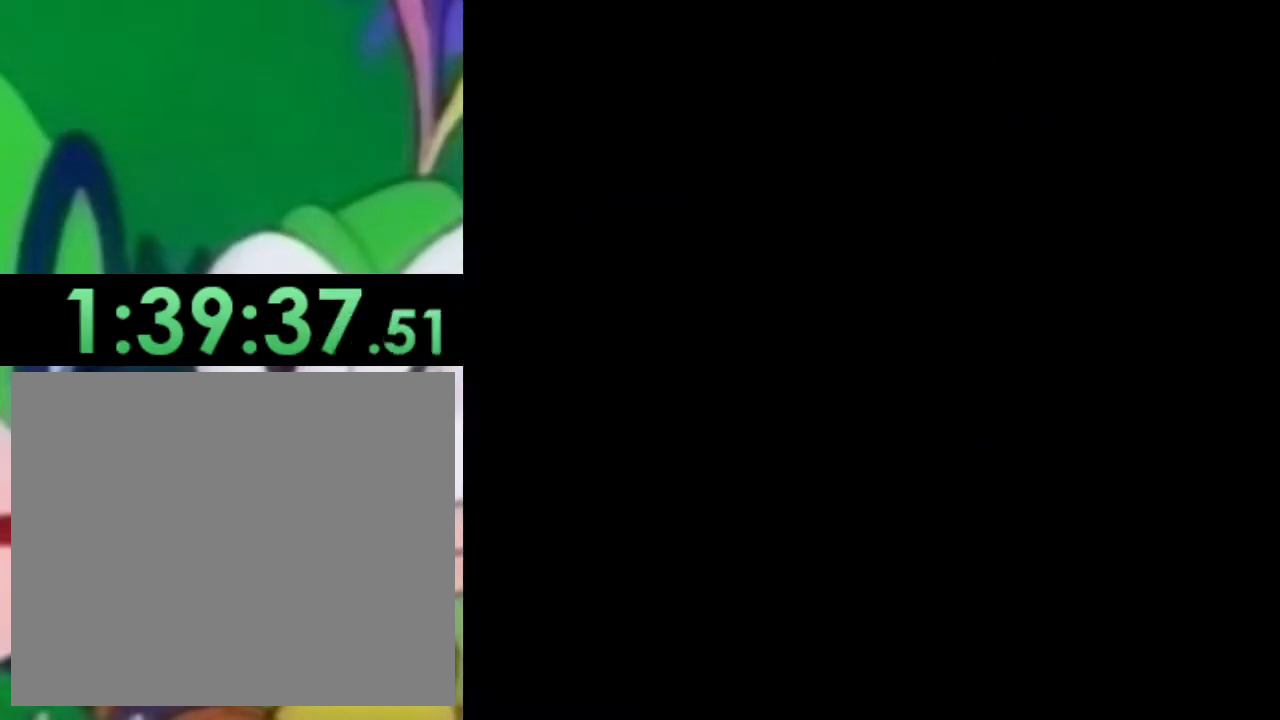
{"buttons": ["CROSS", "SQUARE", "DPAD_RIGHT"], "left_stick": "center", "right_stick": "center", "events": [[233, "DPAD_RIGHT", "down"], [500, "CROSS", "down"]]}
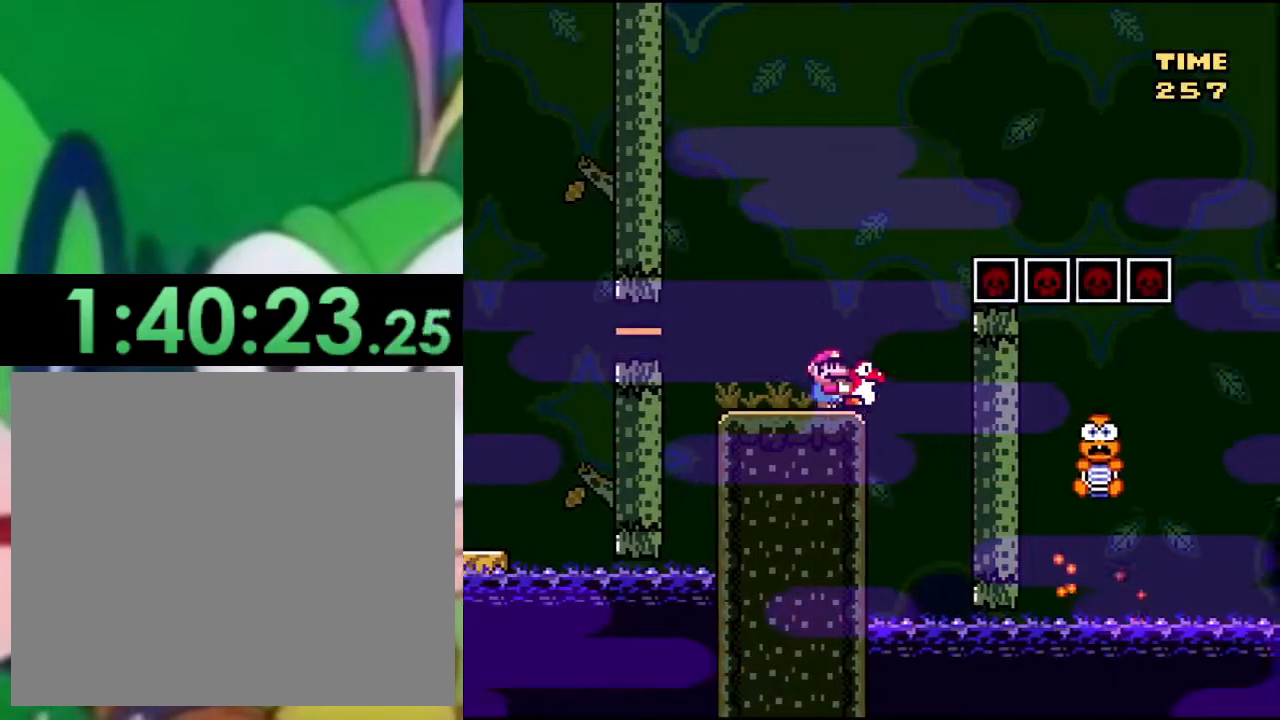
{"buttons": ["CROSS", "SQUARE", "DPAD_LEFT"], "left_stick": "center", "right_stick": "center", "events": [[451, "DPAD_RIGHT", "up"], [501, "DPAD_LEFT", "down"]]}
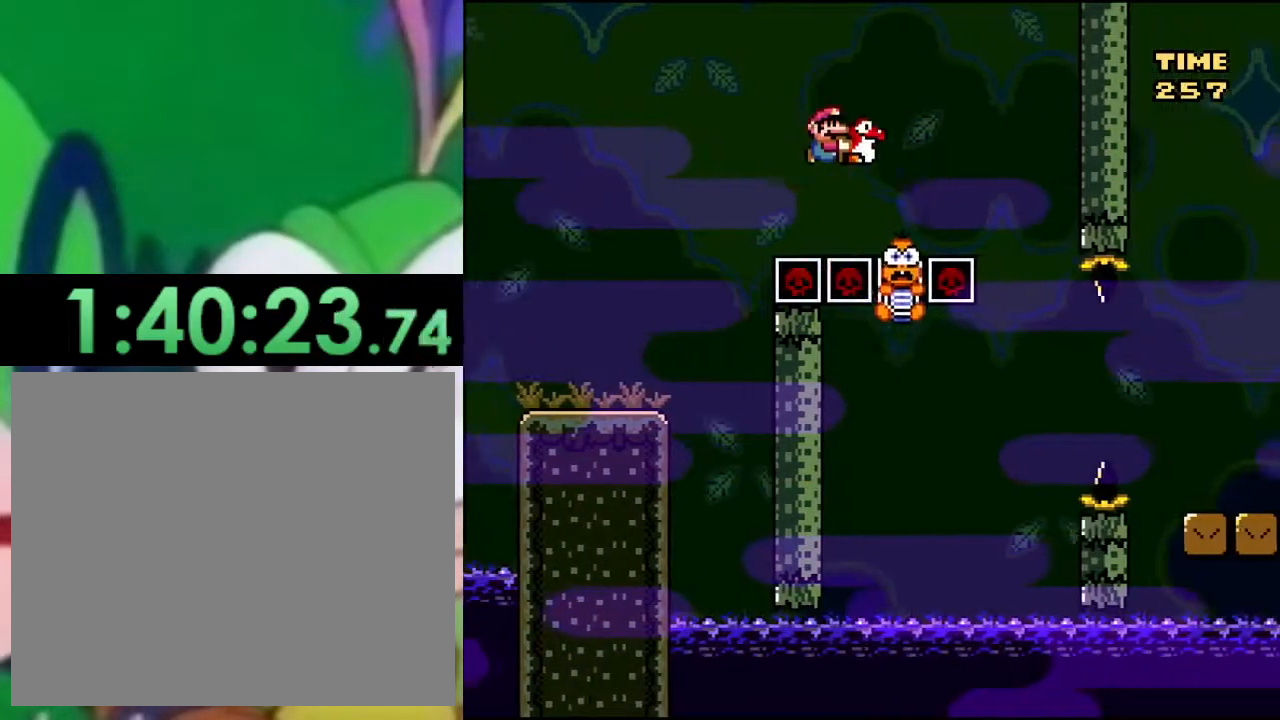
{"buttons": ["SQUARE"], "left_stick": "center", "right_stick": "center", "events": [[66, "CROSS", "up"], [83, "DPAD_LEFT", "up"], [133, "DPAD_RIGHT", "down"], [216, "CROSS", "down"], [267, "CROSS", "up"], [433, "DPAD_RIGHT", "up"]]}
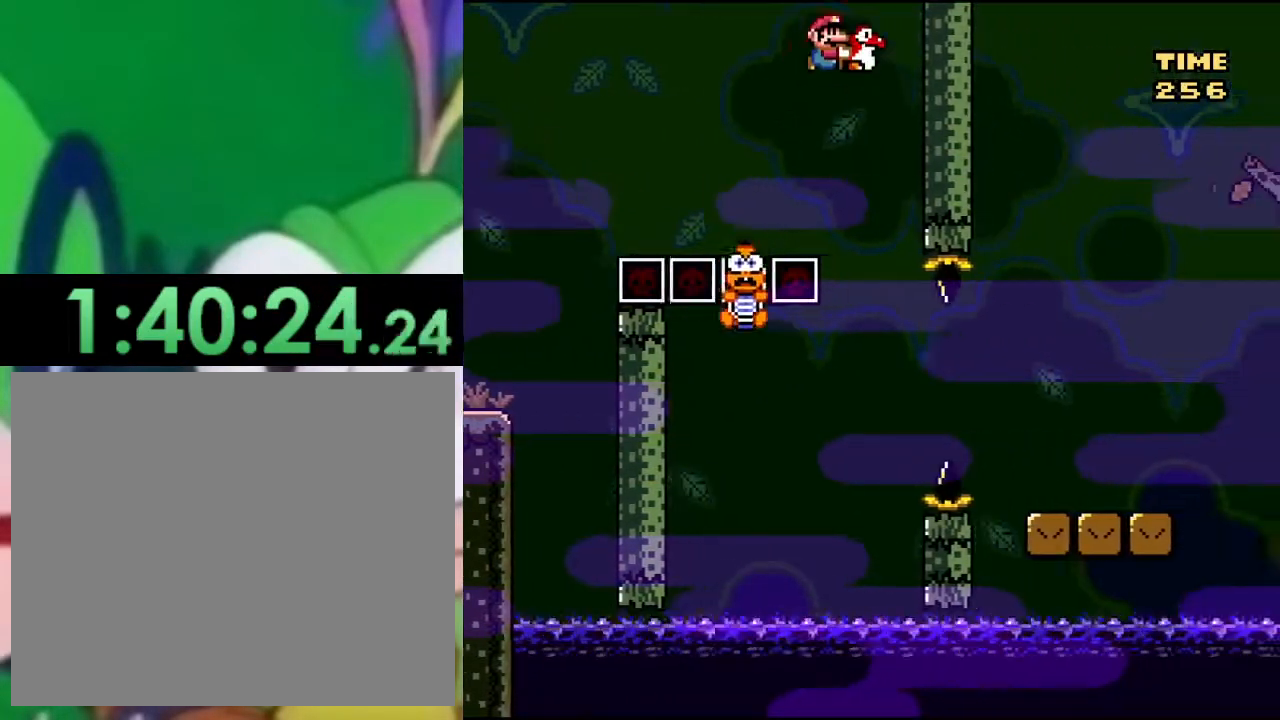
{"buttons": ["CROSS", "SQUARE", "DPAD_LEFT"], "left_stick": "center", "right_stick": "center", "events": [[50, "DPAD_LEFT", "down"], [317, "CROSS", "down"]]}
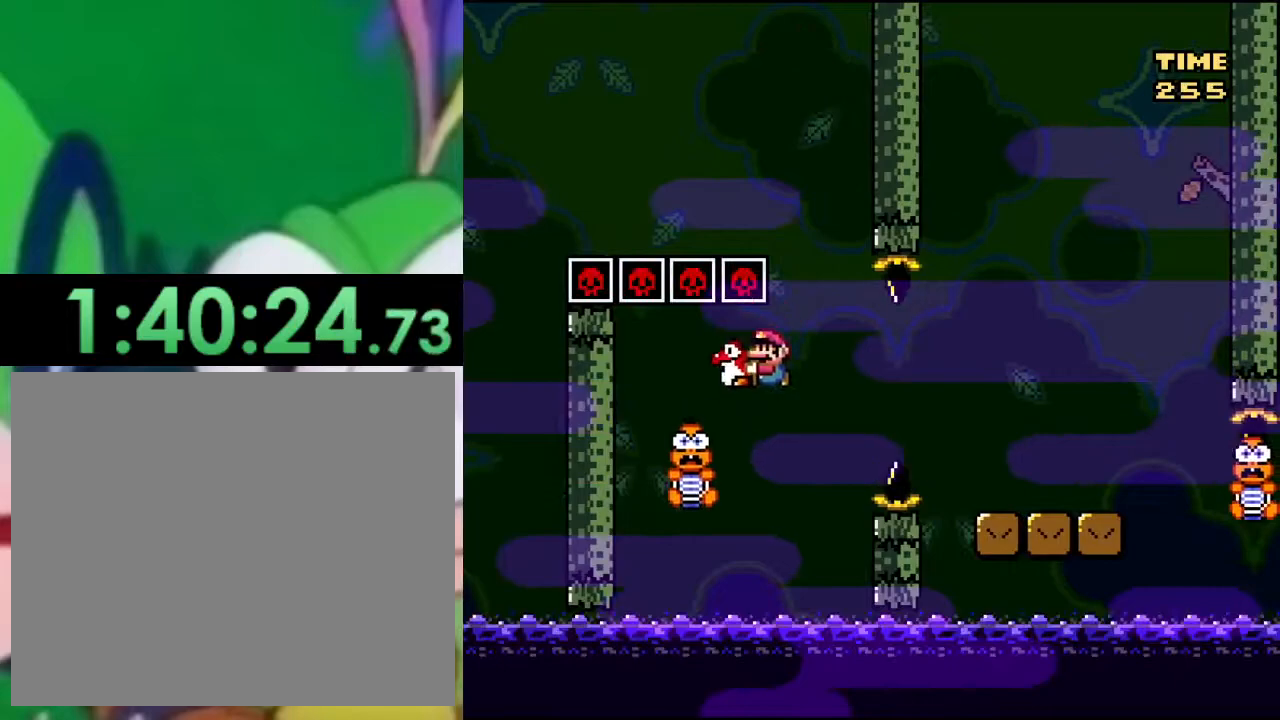
{"buttons": ["CROSS", "SQUARE", "DPAD_RIGHT"], "left_stick": "center", "right_stick": "center", "events": [[83, "DPAD_LEFT", "up"], [100, "CROSS", "up"], [116, "DPAD_RIGHT", "down"], [333, "CROSS", "down"]]}
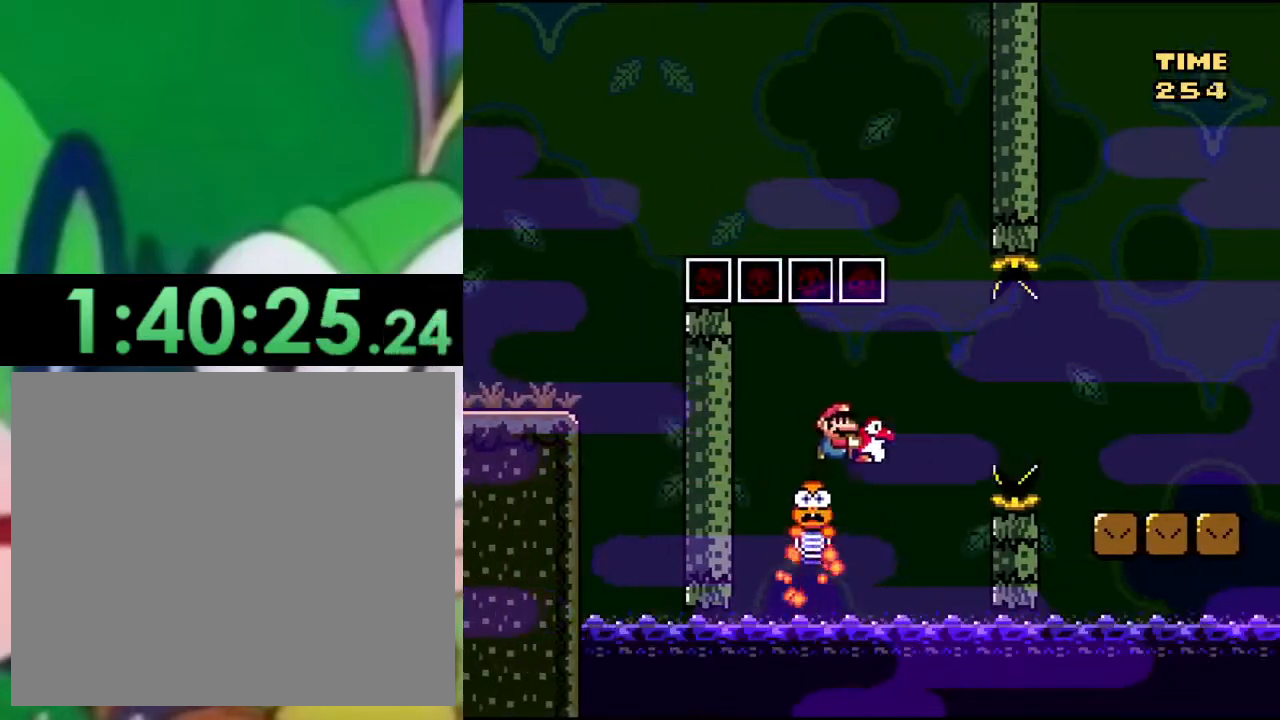
{"buttons": ["CROSS", "SQUARE", "DPAD_RIGHT"], "left_stick": "center", "right_stick": "center", "events": [[67, "CROSS", "up"], [134, "CROSS", "down"]]}
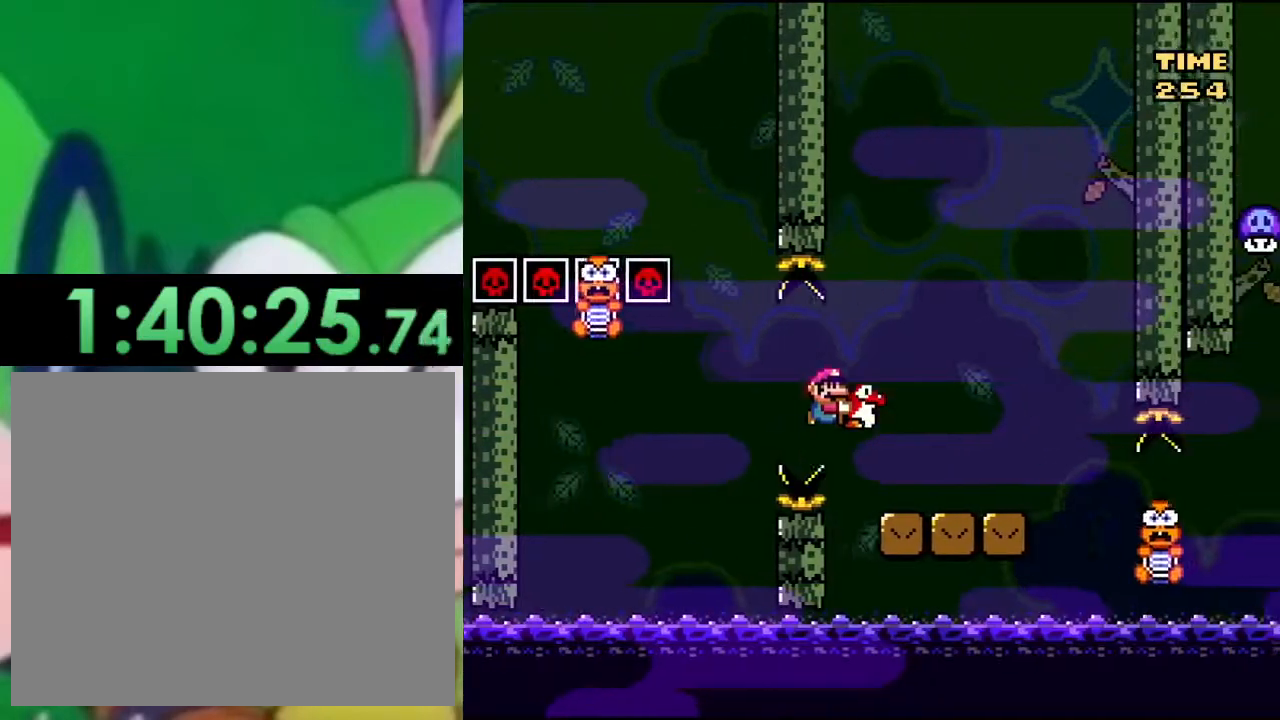
{"buttons": ["CROSS", "SQUARE"], "left_stick": "center", "right_stick": "center", "events": [[150, "DPAD_RIGHT", "up"], [200, "DPAD_LEFT", "down"], [216, "CROSS", "up"], [300, "DPAD_LEFT", "up"], [483, "CROSS", "down"]]}
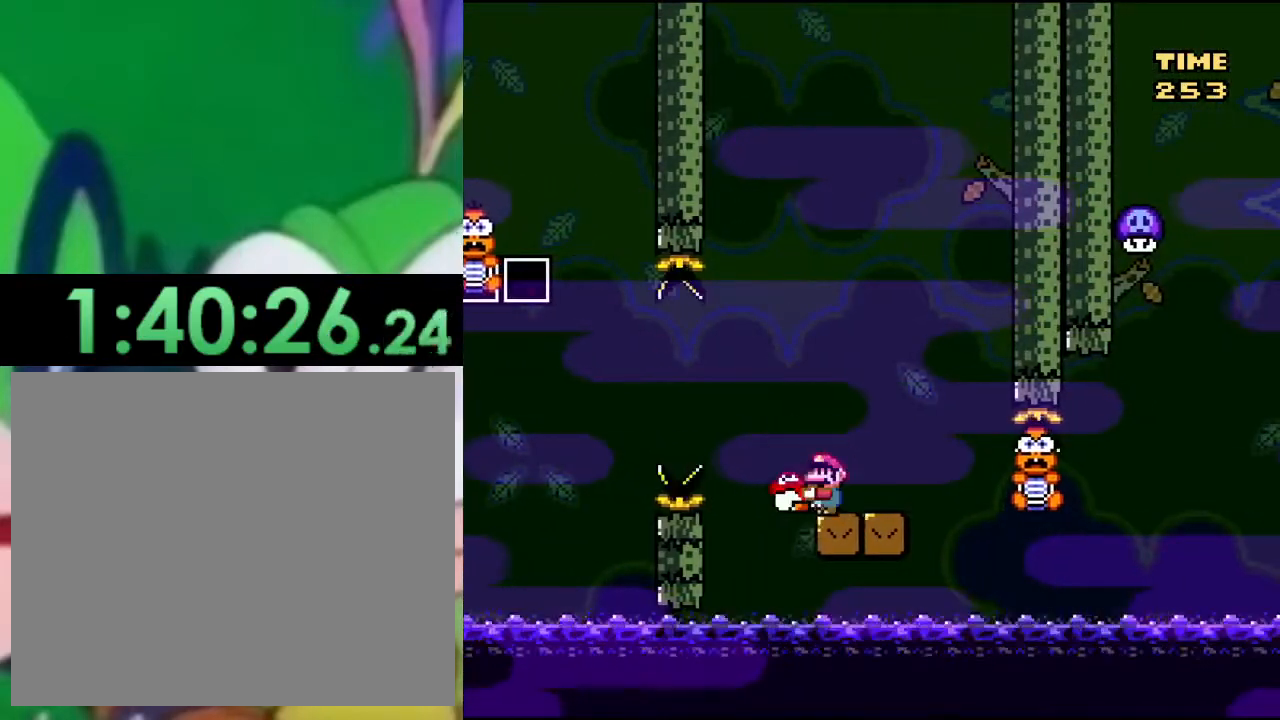
{"buttons": ["CROSS", "SQUARE", "DPAD_RIGHT"], "left_stick": "center", "right_stick": "center", "events": [[67, "DPAD_RIGHT", "down"], [100, "CROSS", "up"], [300, "CROSS", "down"]]}
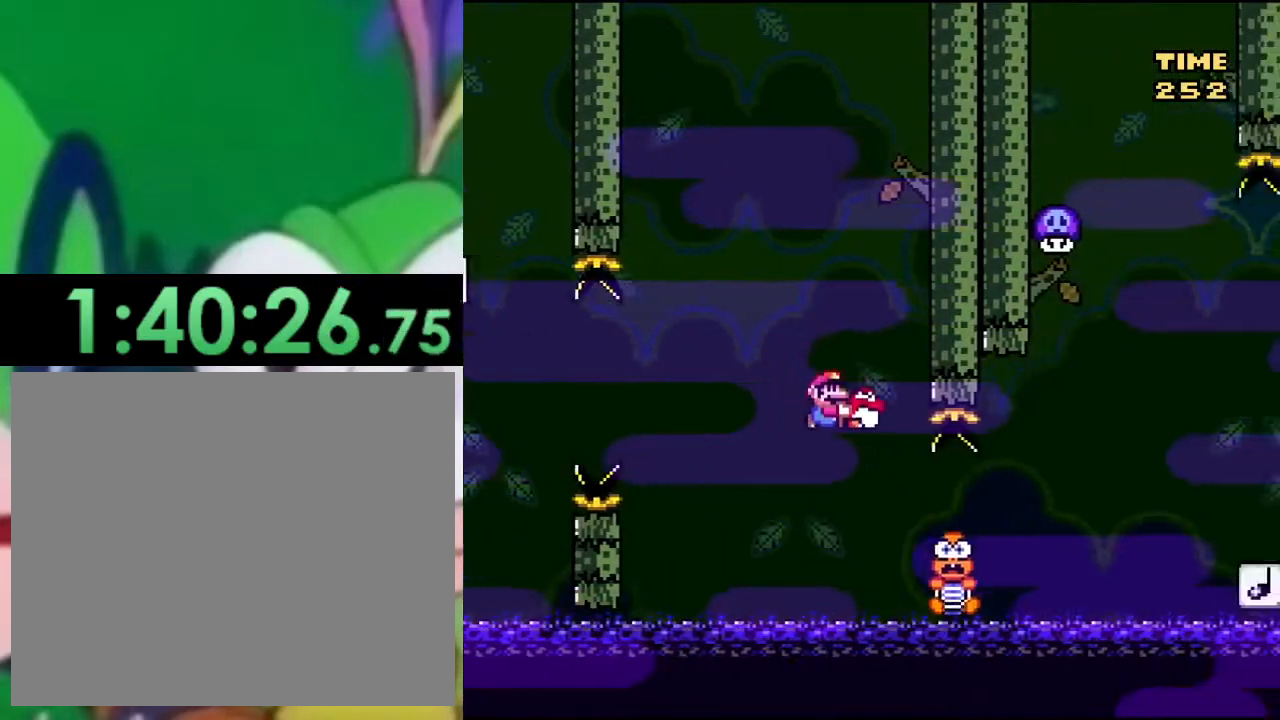
{"buttons": ["CROSS", "SQUARE", "DPAD_RIGHT"], "left_stick": "center", "right_stick": "center", "events": [[33, "CROSS", "up"], [350, "CROSS", "down"]]}
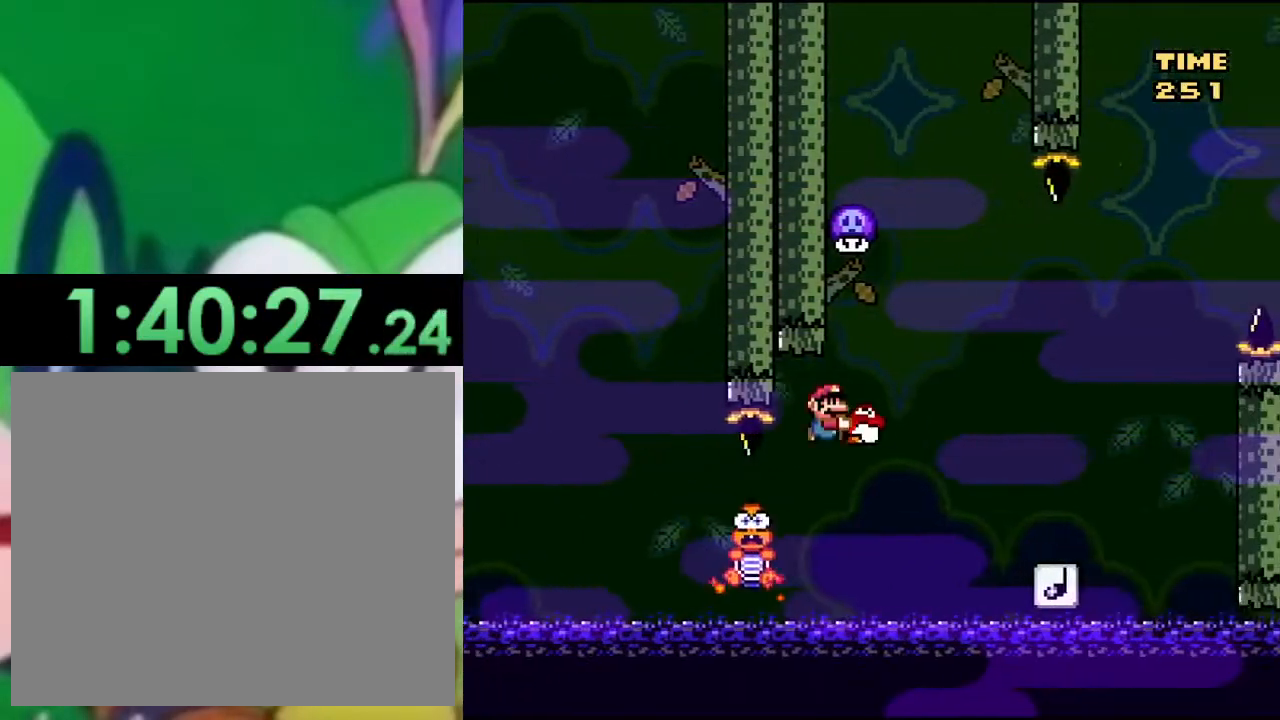
{"buttons": ["CROSS", "SQUARE", "DPAD_UP"], "left_stick": "center", "right_stick": "center", "events": [[301, "DPAD_RIGHT", "up"], [351, "DPAD_LEFT", "down"], [384, "CROSS", "up"], [401, "SQUARE", "up"], [434, "SQUARE", "down"], [451, "CROSS", "down"], [451, "DPAD_LEFT", "up"], [468, "DPAD_UP", "down"], [484, "DPAD_UP", "up"], [501, "DPAD_UP", "down"]]}
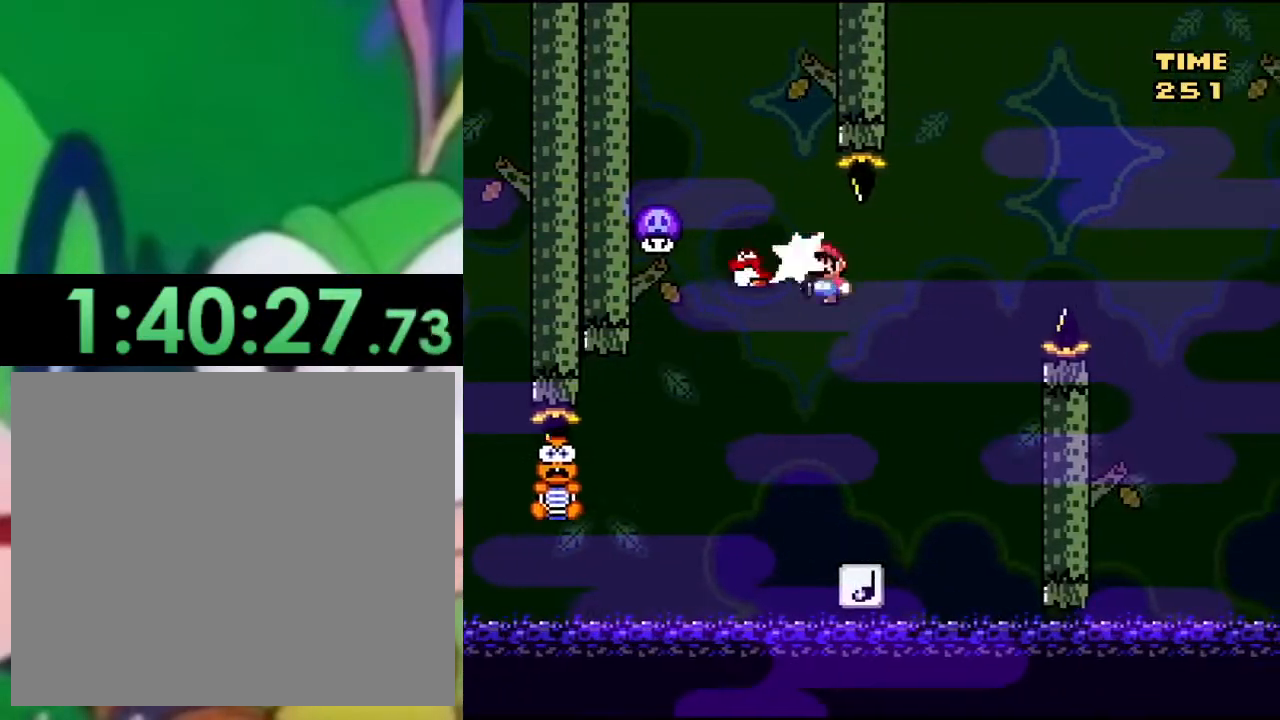
{"buttons": ["CROSS", "SQUARE"], "left_stick": "center", "right_stick": "center", "events": [[17, "DPAD_RIGHT", "down"], [117, "DPAD_UP", "up"], [133, "DPAD_RIGHT", "up"], [217, "DPAD_LEFT", "down"], [233, "CROSS", "up"], [400, "CROSS", "down"], [484, "DPAD_LEFT", "up"]]}
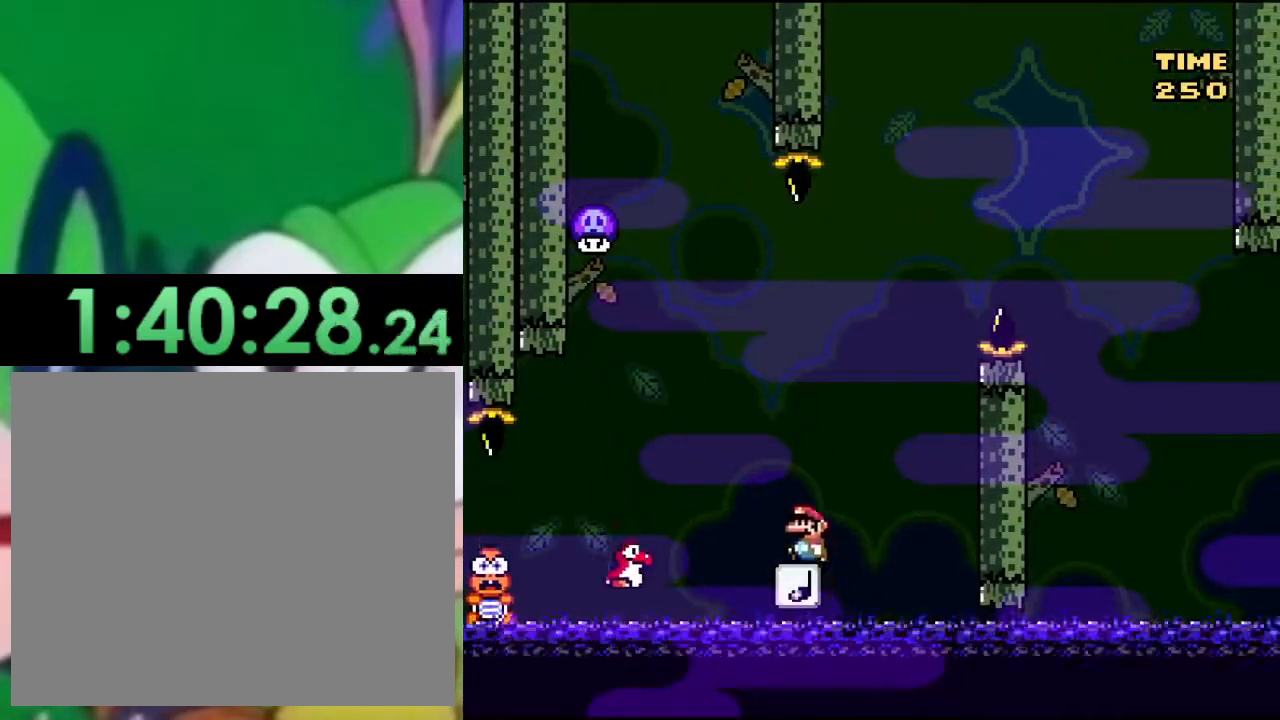
{"buttons": ["SQUARE", "DPAD_LEFT"], "left_stick": "center", "right_stick": "center", "events": [[134, "DPAD_RIGHT", "down"], [267, "DPAD_RIGHT", "up"], [367, "CROSS", "up"], [484, "DPAD_LEFT", "down"]]}
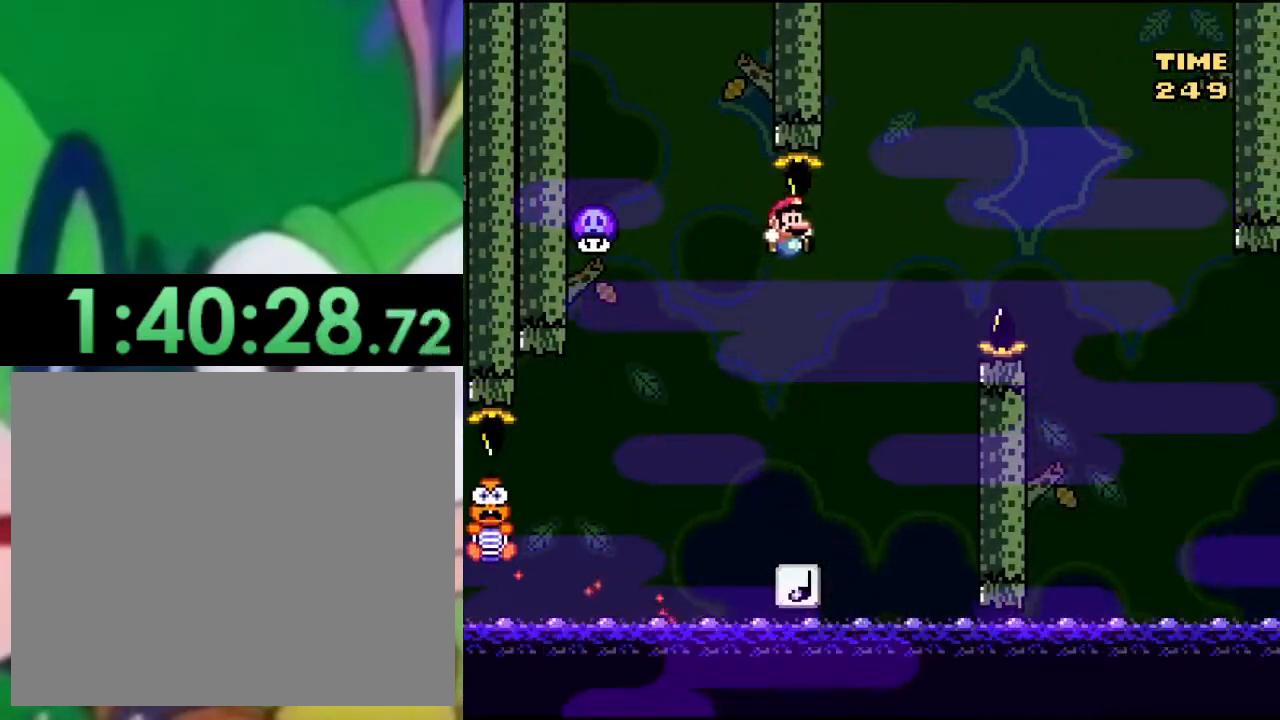
{"buttons": ["SQUARE"], "left_stick": "center", "right_stick": "center", "events": [[33, "DPAD_LEFT", "up"], [167, "DPAD_RIGHT", "down"], [233, "DPAD_RIGHT", "up"]]}
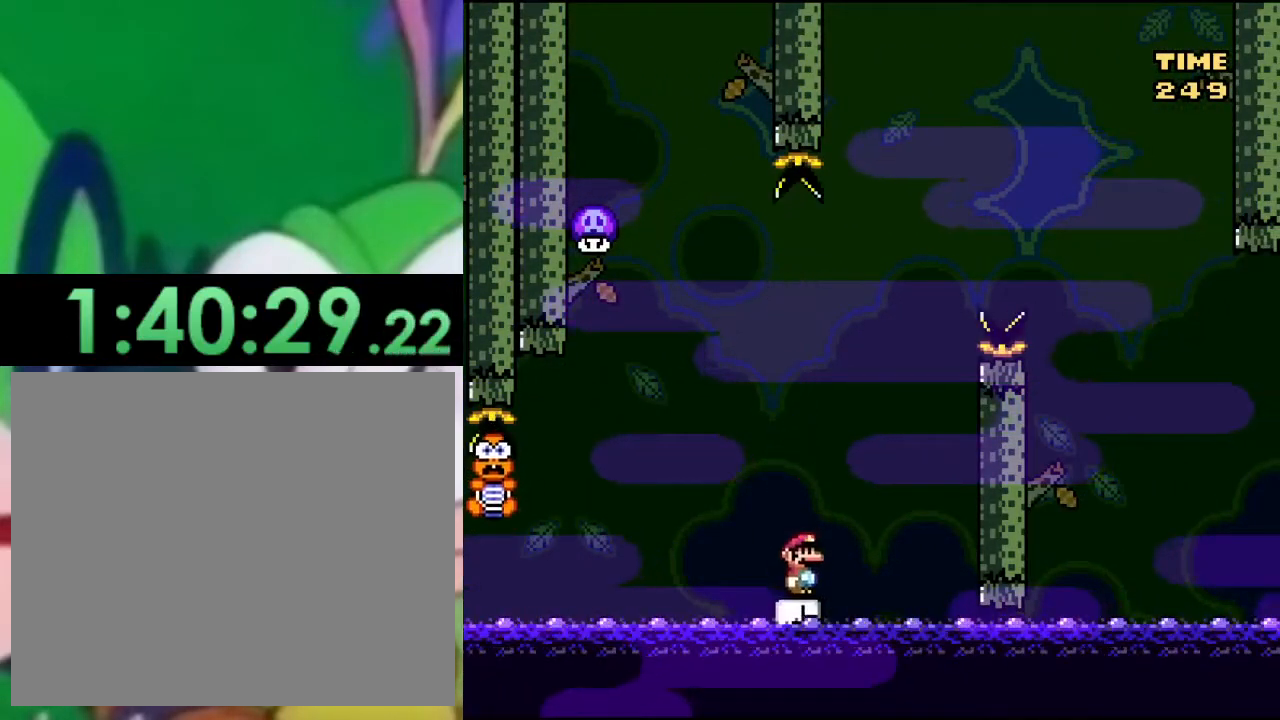
{"buttons": ["SQUARE"], "left_stick": "center", "right_stick": "center", "events": []}
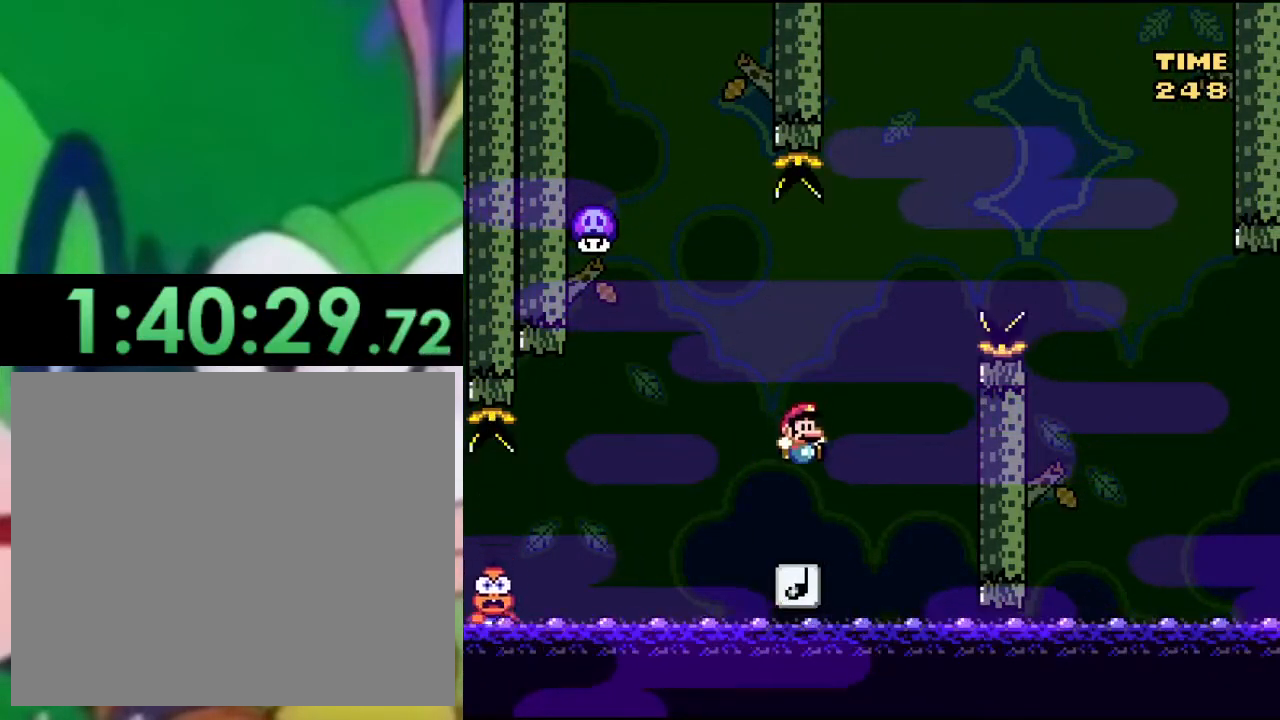
{"buttons": ["SQUARE"], "left_stick": "center", "right_stick": "center", "events": []}
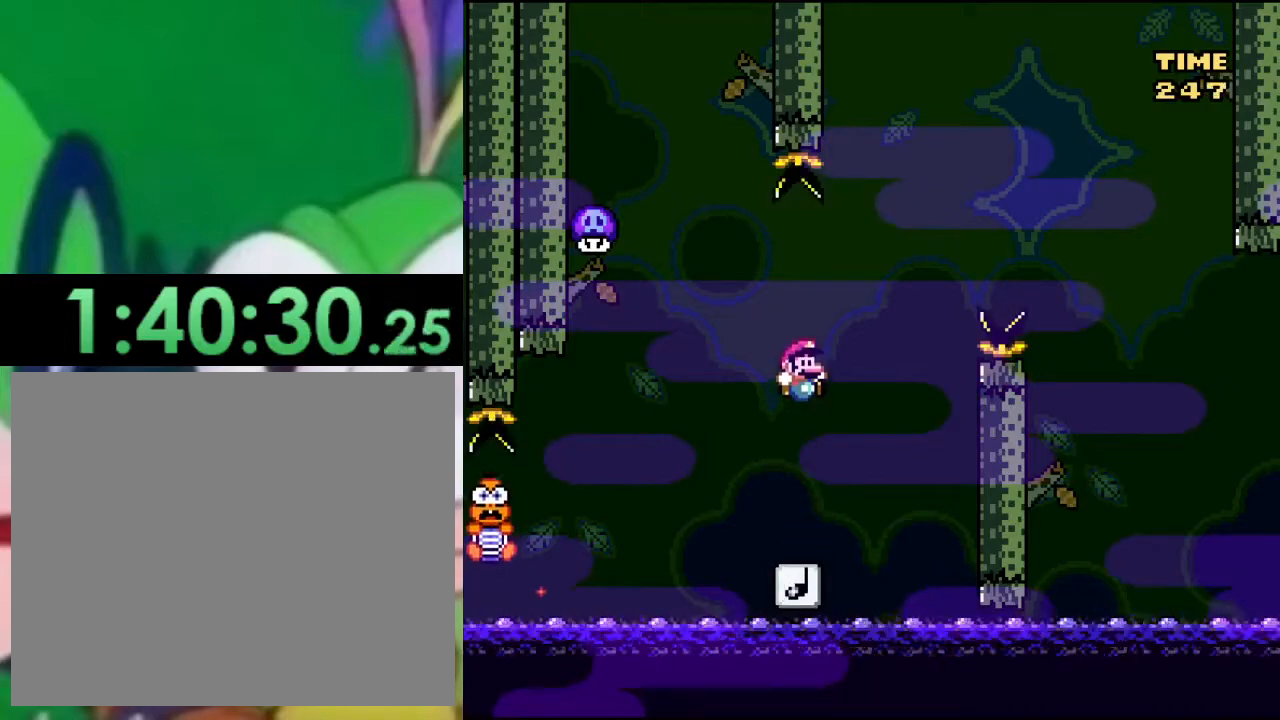
{"buttons": [], "left_stick": "center", "right_stick": "center", "events": [[251, "SQUARE", "up"]]}